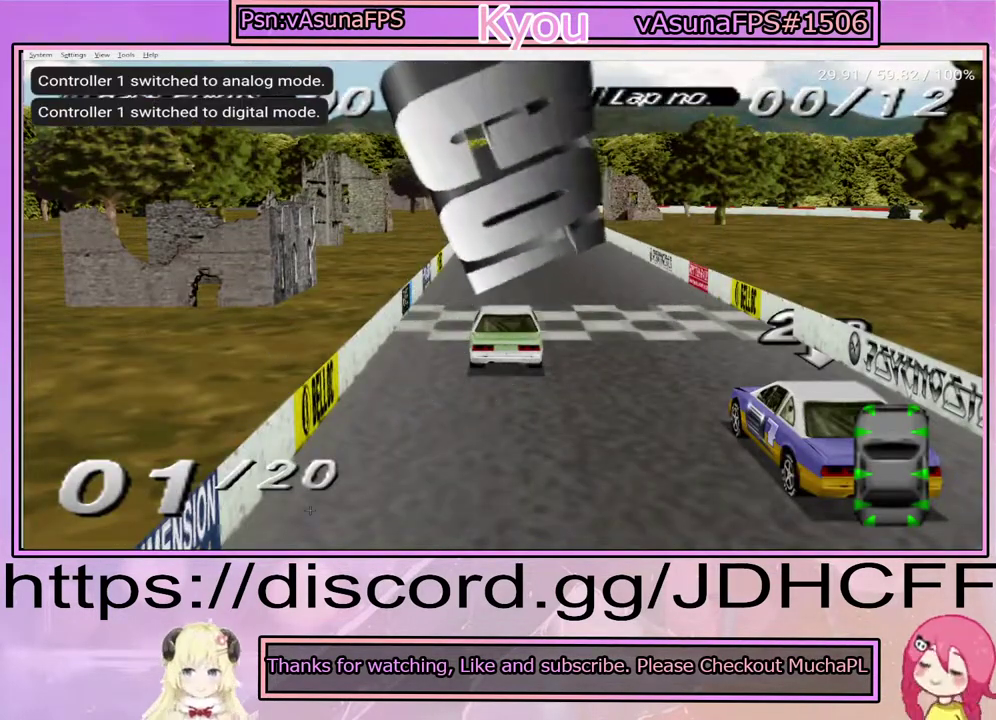
Gameplay with a controller (PlayStation layout); each line is a JSON object with the inputs held at the frame after it. "events" lists button and stick changes between this image and that frame as [ms after this image, input, new state], when the widget could be followed in between. Not read: DPAD_LEFT L3 R3 left_stick.
{"buttons": ["CROSS"], "right_stick": "center", "events": [[100, "CROSS", "down"]]}
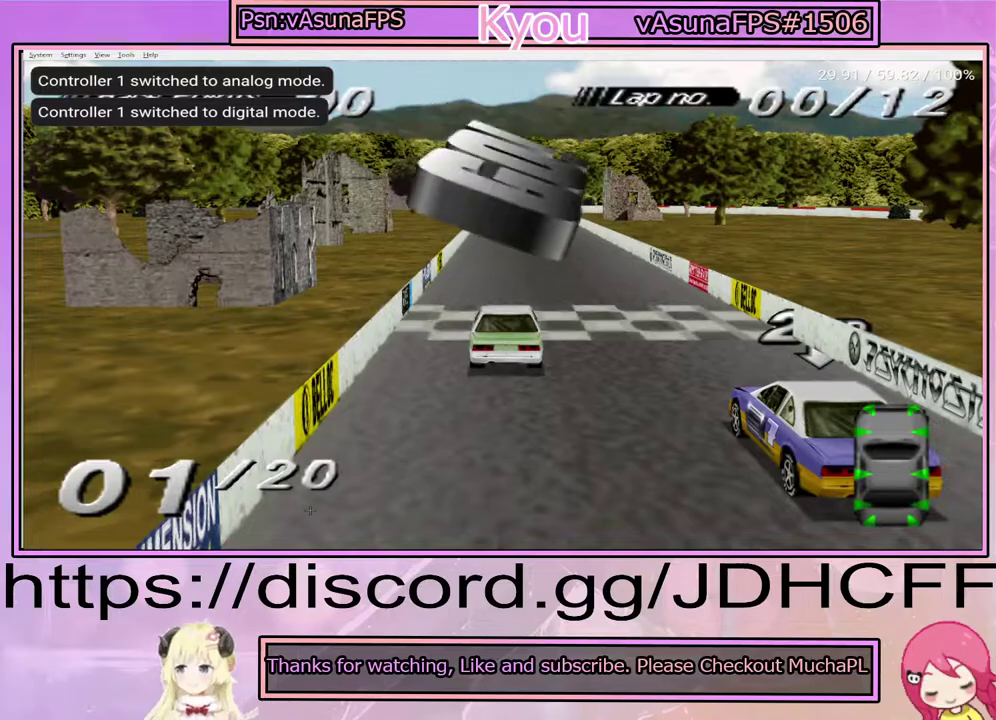
{"buttons": ["CROSS"], "right_stick": "center", "events": []}
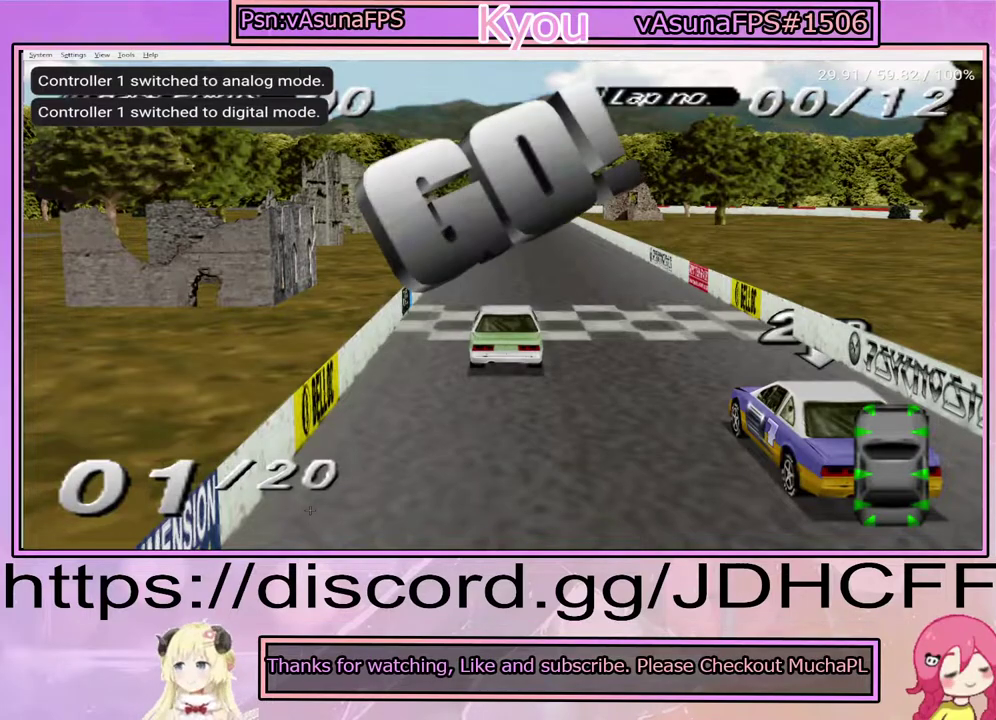
{"buttons": ["DPAD_RIGHT"], "right_stick": "center", "events": [[333, "CROSS", "up"], [367, "DPAD_RIGHT", "down"]]}
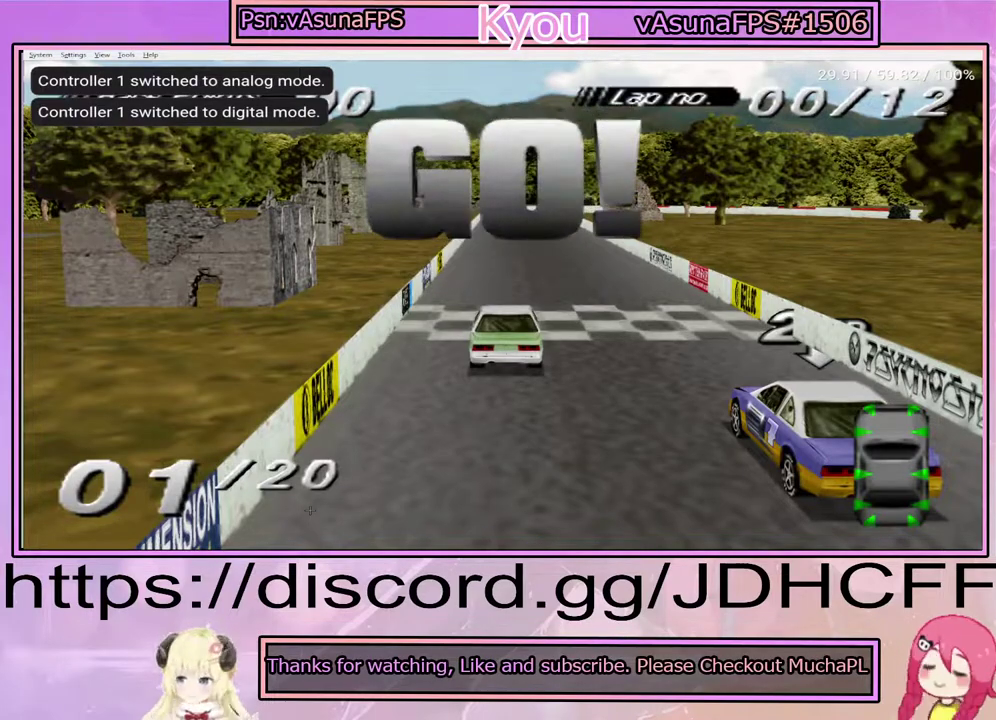
{"buttons": ["CROSS", "DPAD_RIGHT"], "right_stick": "center", "events": [[33, "CROSS", "down"]]}
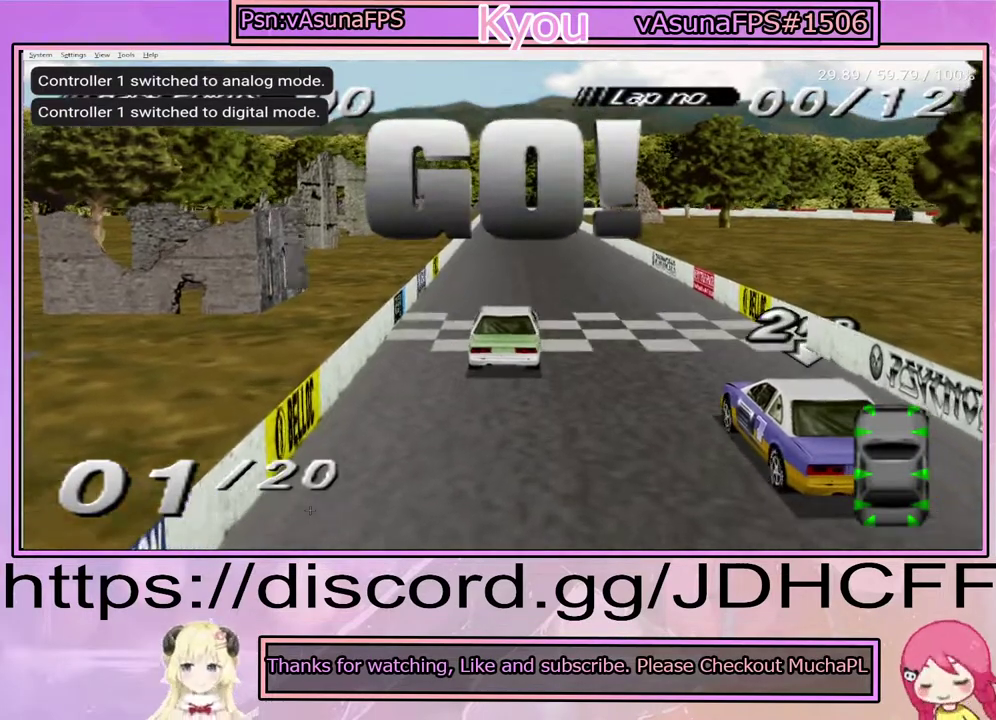
{"buttons": ["CROSS"], "right_stick": "center", "events": [[100, "DPAD_RIGHT", "up"]]}
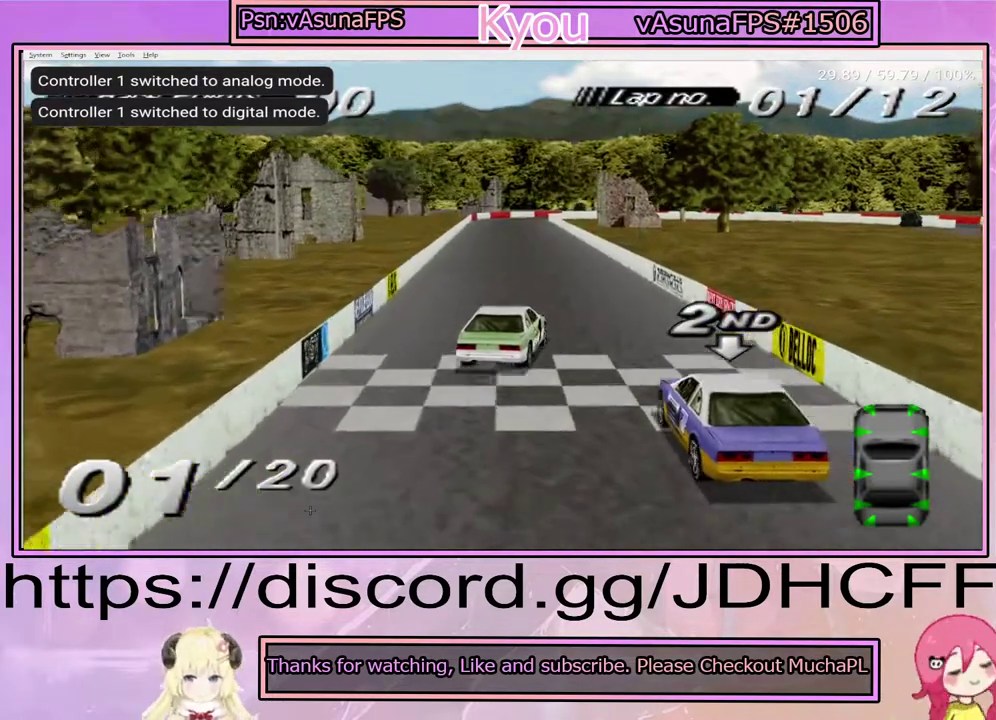
{"buttons": ["CROSS"], "right_stick": "center", "events": []}
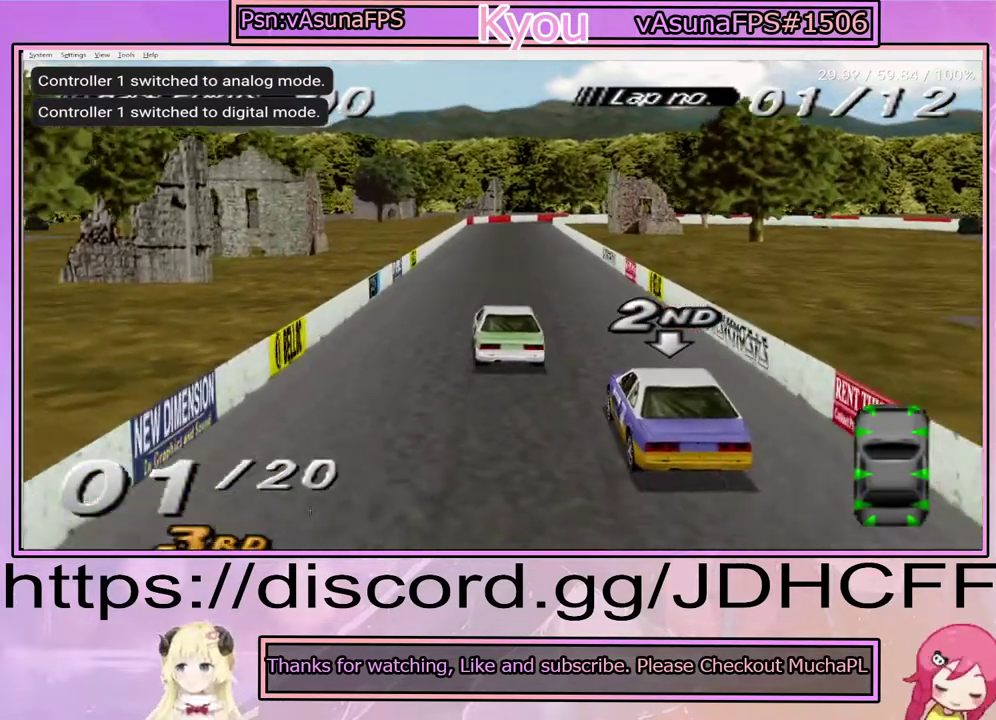
{"buttons": ["CROSS"], "right_stick": "center", "events": [[83, "L2", "down"], [200, "L2", "up"]]}
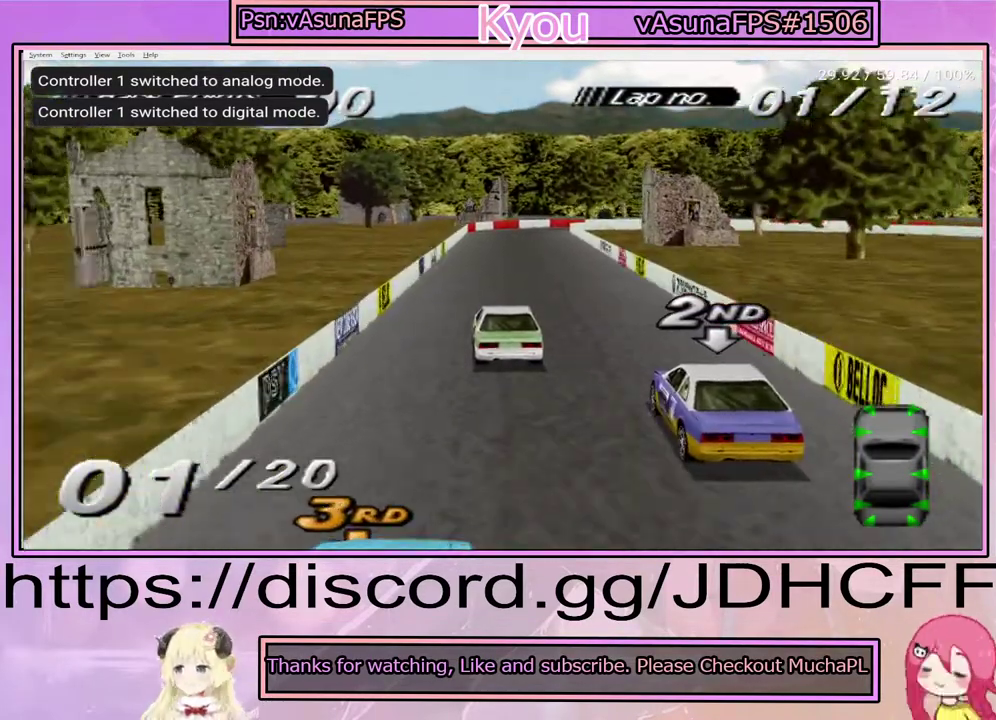
{"buttons": ["CROSS", "DPAD_RIGHT"], "right_stick": "center", "events": [[17, "CROSS", "up"], [83, "SQUARE", "down"], [333, "SQUARE", "up"], [400, "DPAD_RIGHT", "down"], [433, "CROSS", "down"]]}
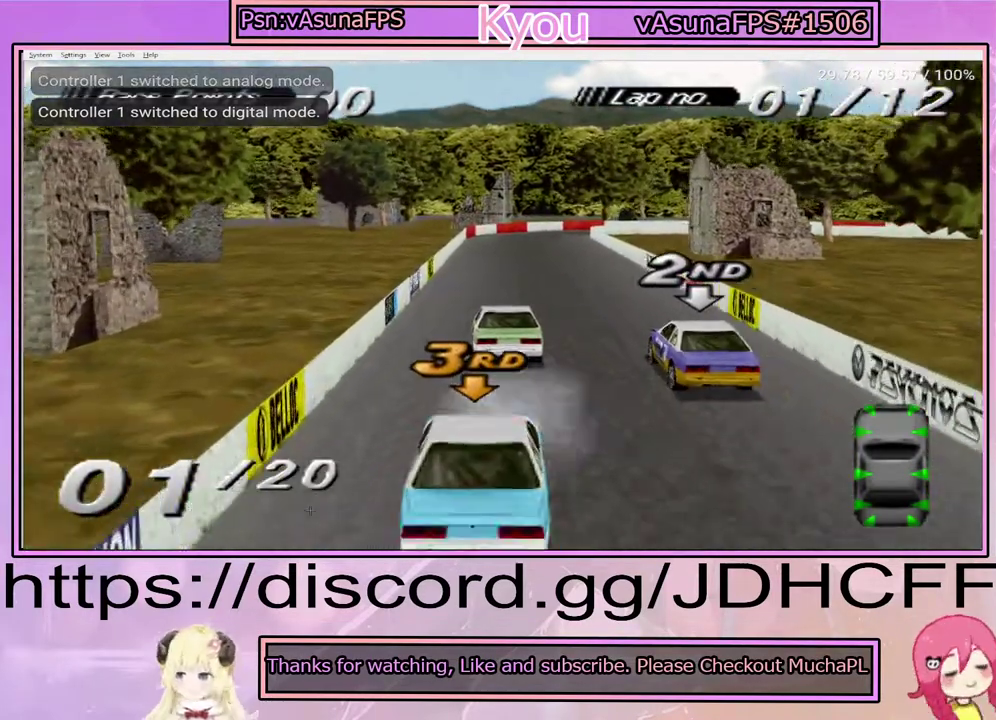
{"buttons": ["CROSS"], "right_stick": "center", "events": [[333, "DPAD_RIGHT", "up"]]}
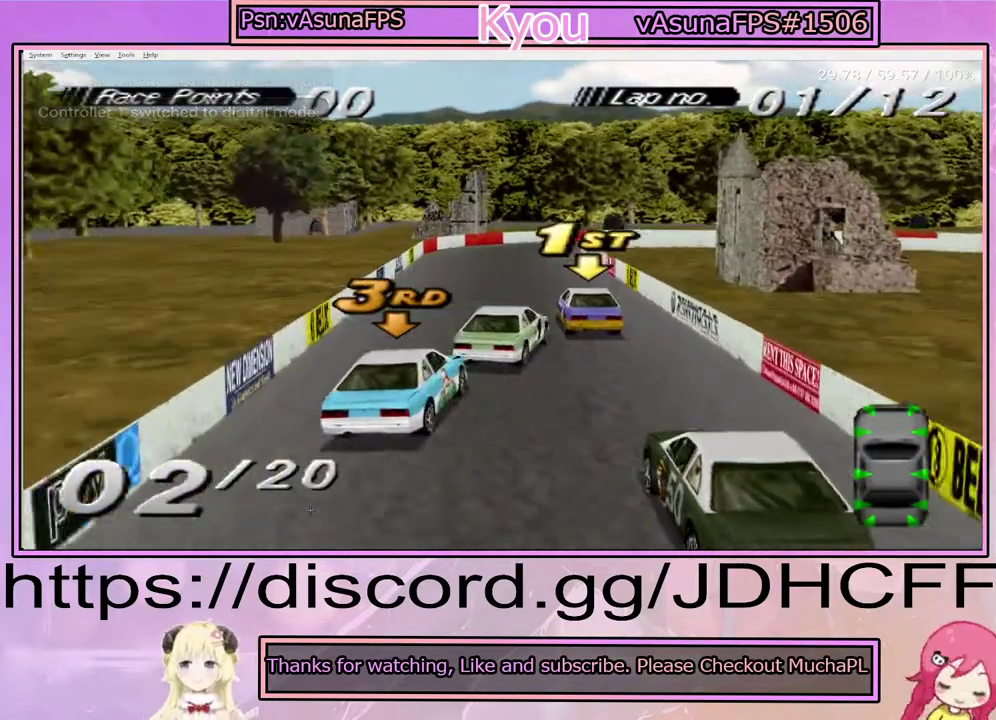
{"buttons": ["CROSS"], "right_stick": "center", "events": [[33, "DPAD_RIGHT", "down"], [267, "DPAD_RIGHT", "up"]]}
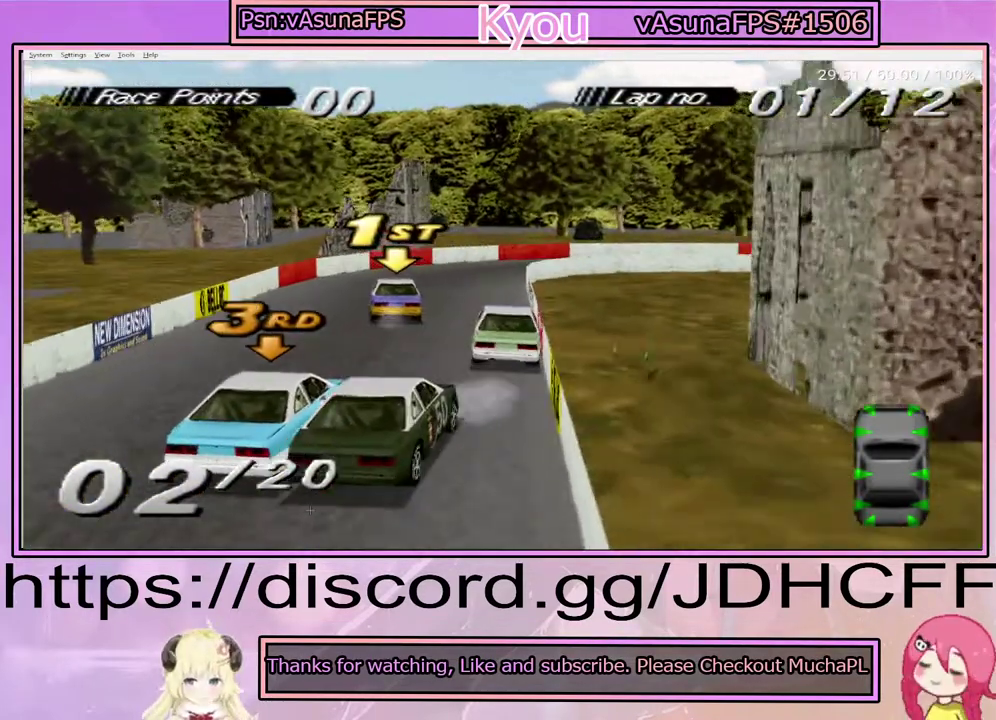
{"buttons": ["SQUARE", "DPAD_RIGHT"], "right_stick": "center", "events": [[17, "DPAD_RIGHT", "down"], [283, "CROSS", "up"], [333, "SQUARE", "down"]]}
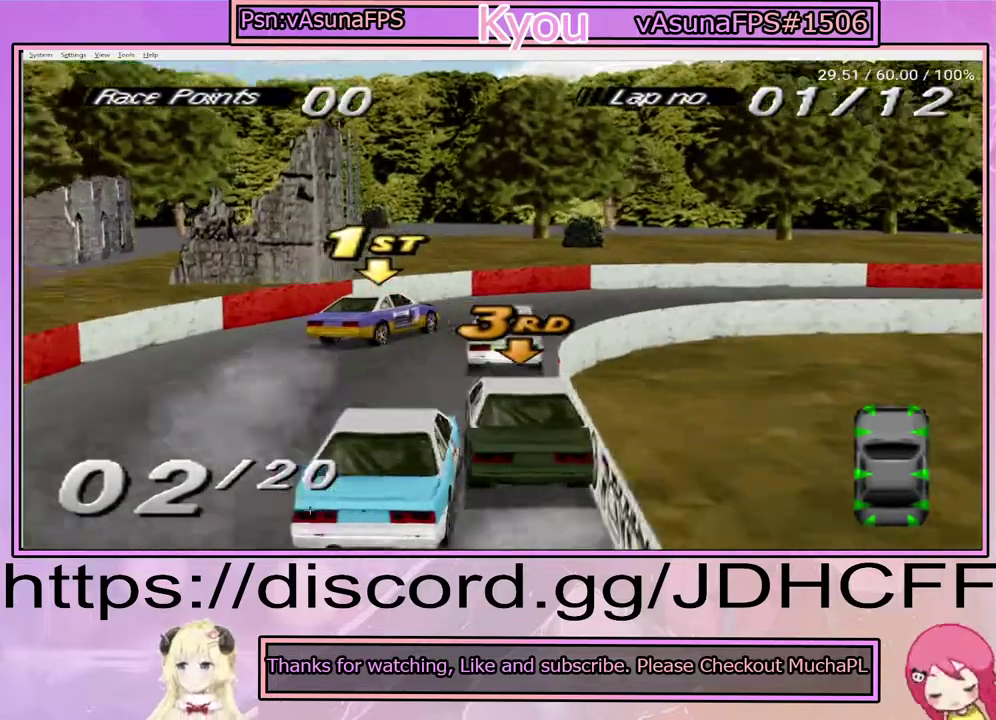
{"buttons": ["CROSS", "DPAD_RIGHT"], "right_stick": "center", "events": [[50, "SQUARE", "up"], [483, "CROSS", "down"]]}
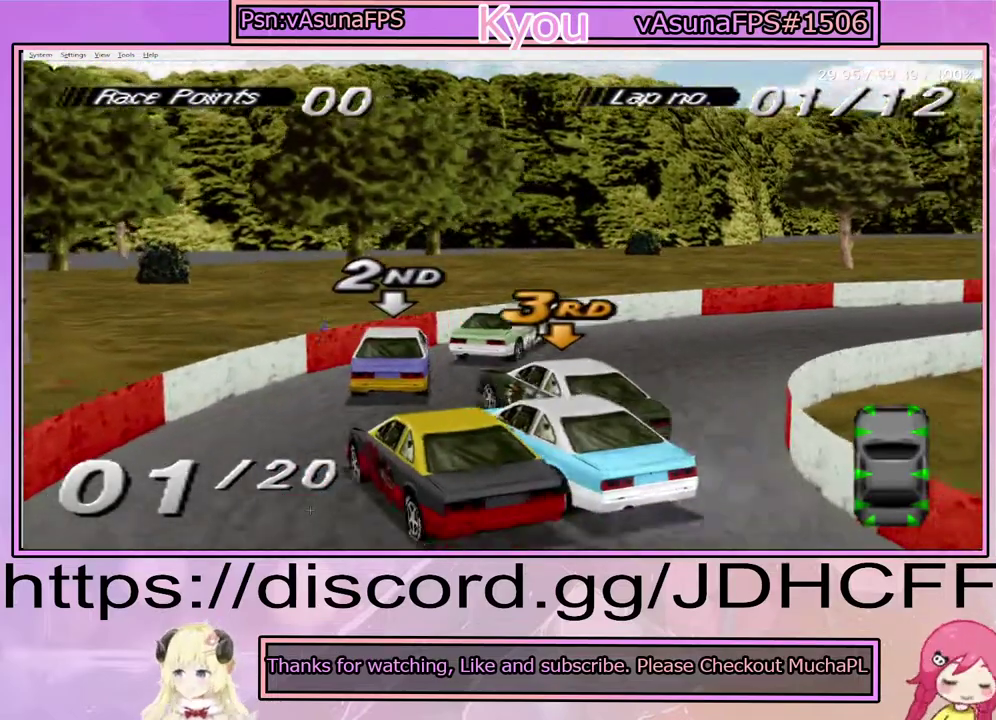
{"buttons": ["CROSS"], "right_stick": "center", "events": [[217, "DPAD_RIGHT", "up"]]}
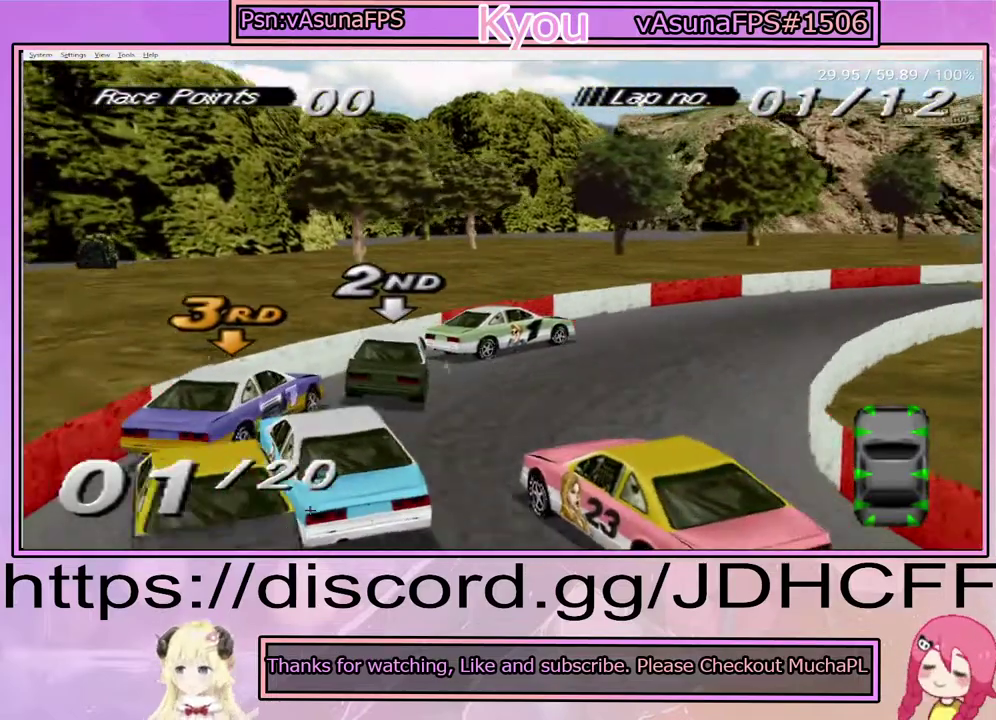
{"buttons": ["CROSS"], "right_stick": "center", "events": []}
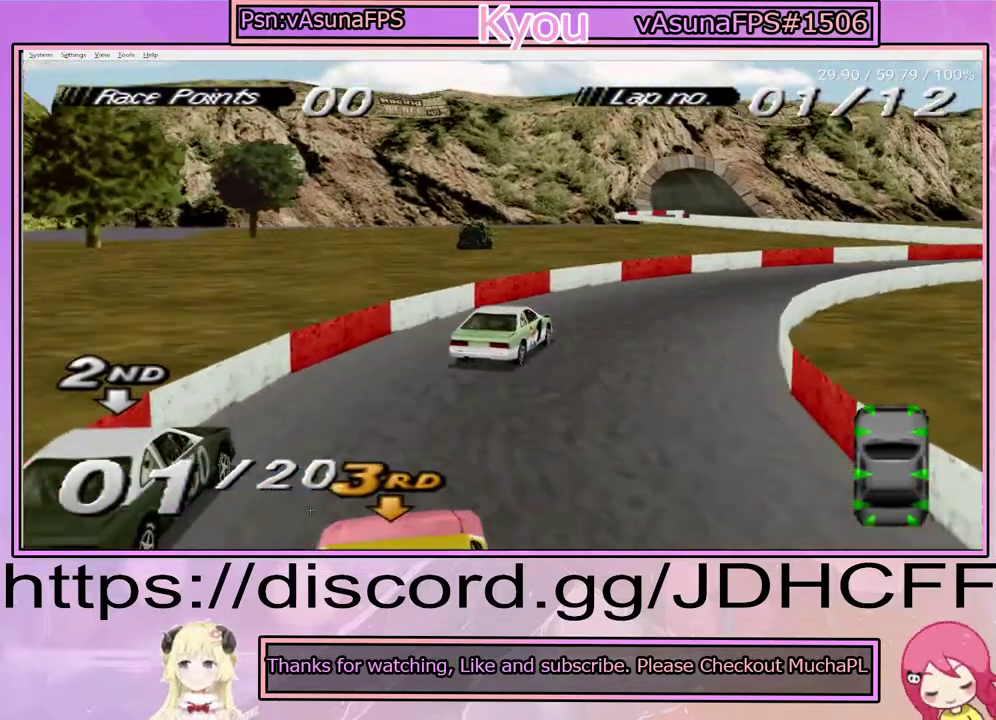
{"buttons": ["CROSS", "DPAD_RIGHT"], "right_stick": "center", "events": [[150, "CROSS", "up"], [183, "DPAD_RIGHT", "down"], [367, "CROSS", "down"]]}
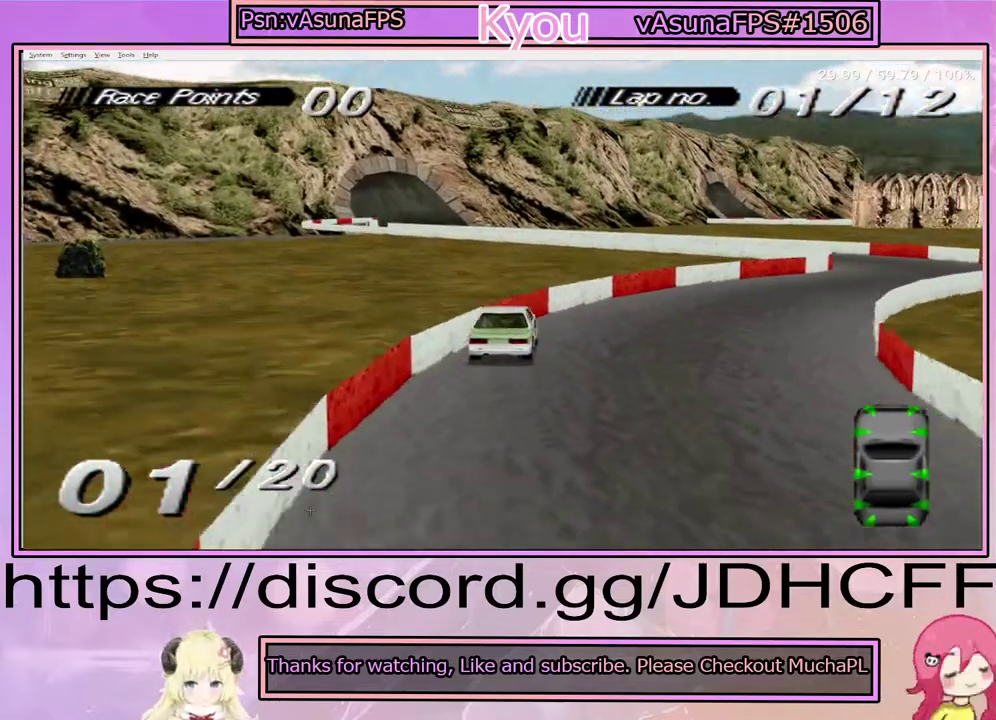
{"buttons": ["CROSS"], "right_stick": "center", "events": [[50, "CROSS", "up"], [200, "DPAD_RIGHT", "up"], [500, "CROSS", "down"]]}
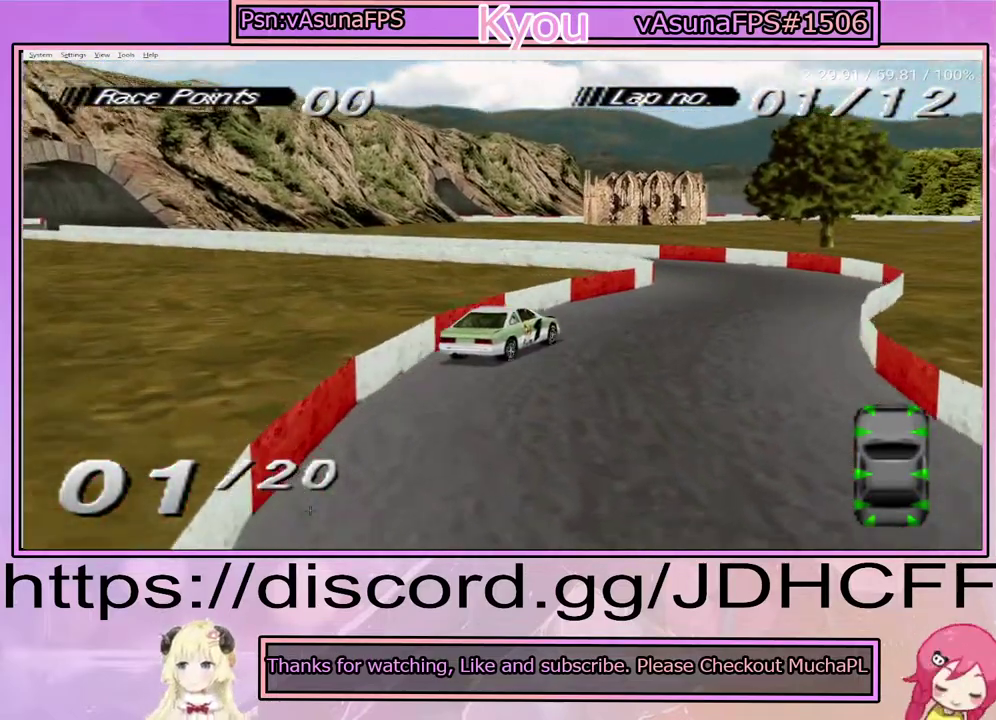
{"buttons": ["CROSS"], "right_stick": "center", "events": [[100, "CROSS", "up"], [500, "CROSS", "down"]]}
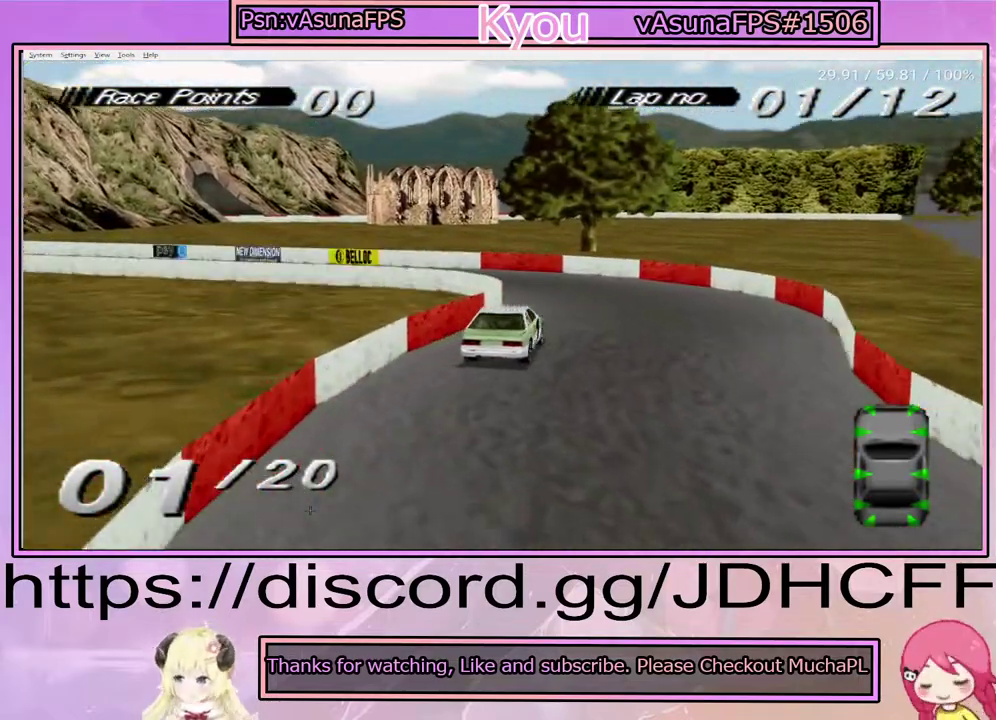
{"buttons": [], "right_stick": "center", "events": [[117, "CROSS", "up"], [267, "CROSS", "down"], [333, "CROSS", "up"]]}
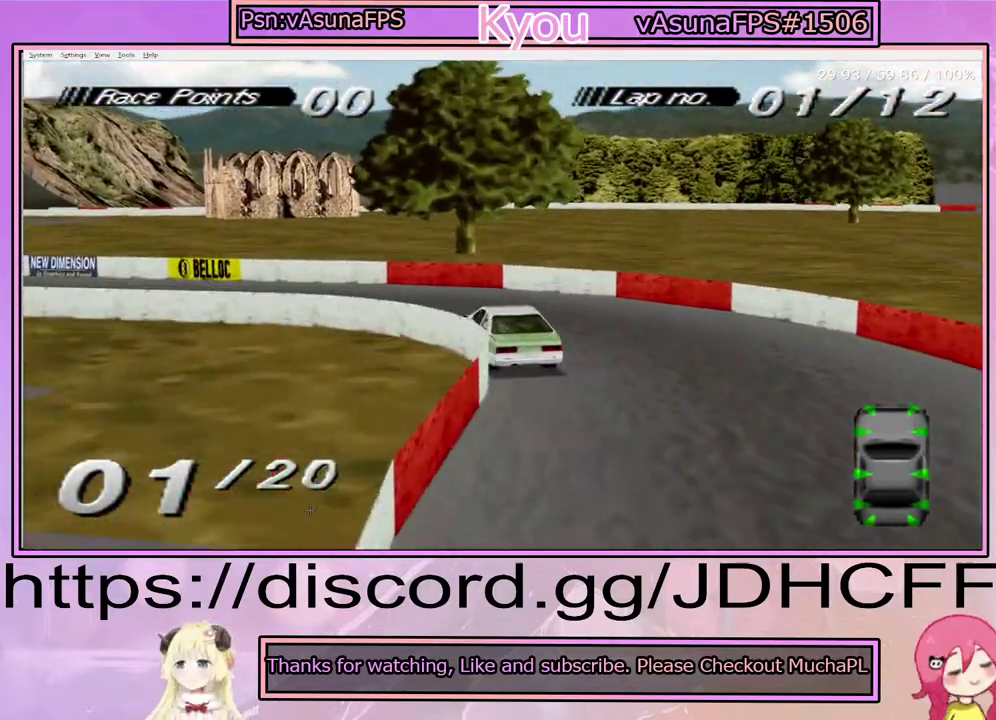
{"buttons": [], "right_stick": "center", "events": [[17, "SQUARE", "down"], [183, "SQUARE", "up"]]}
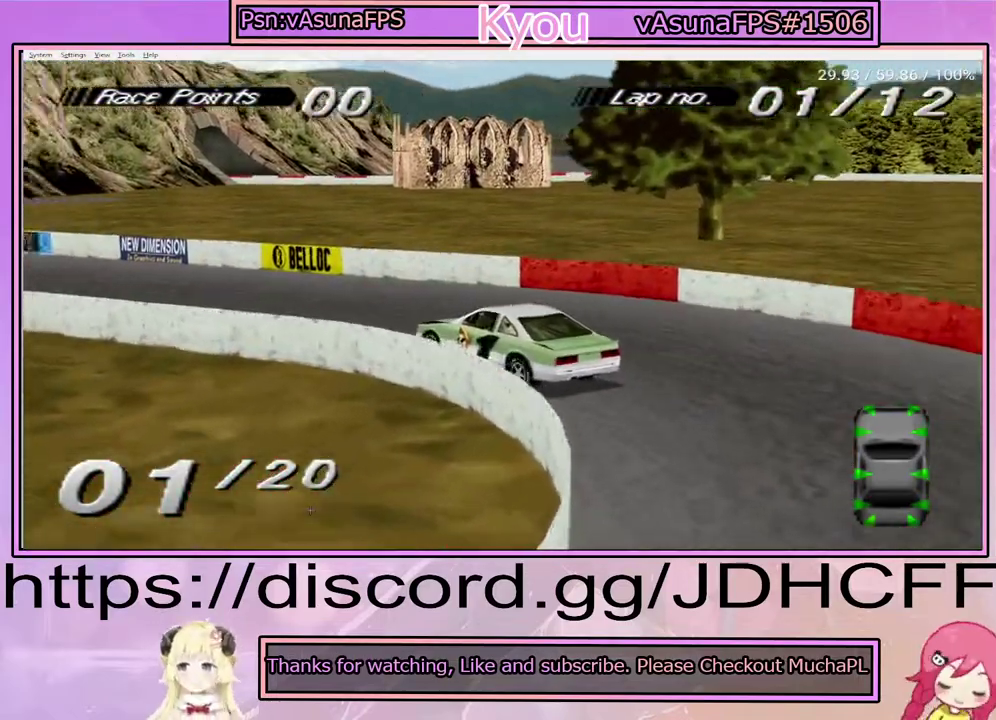
{"buttons": [], "right_stick": "center", "events": []}
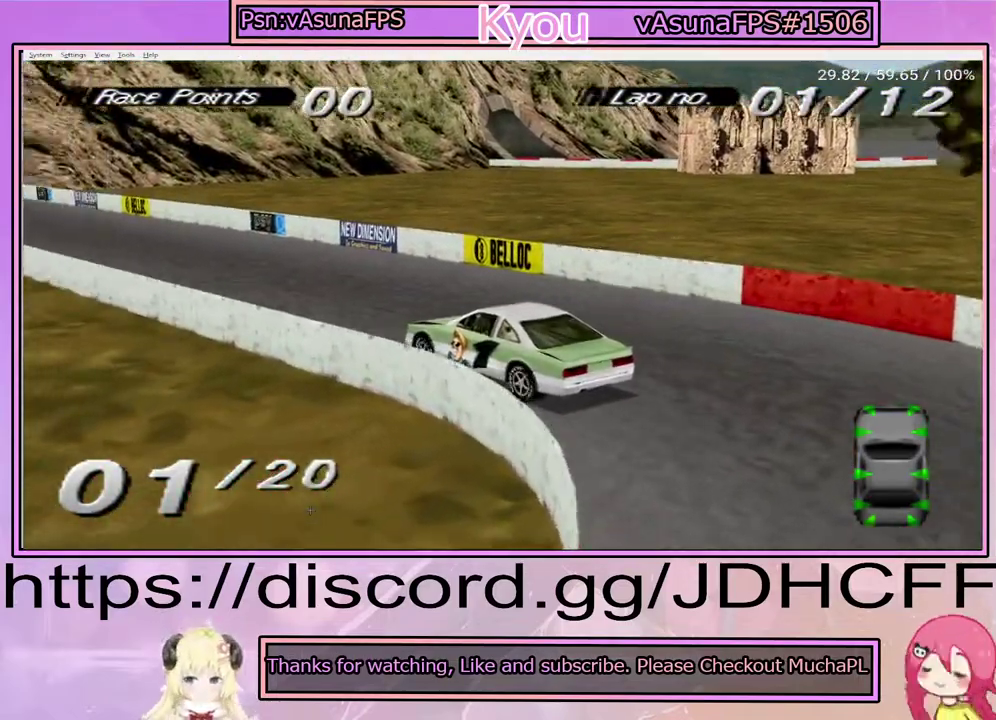
{"buttons": [], "right_stick": "center", "events": []}
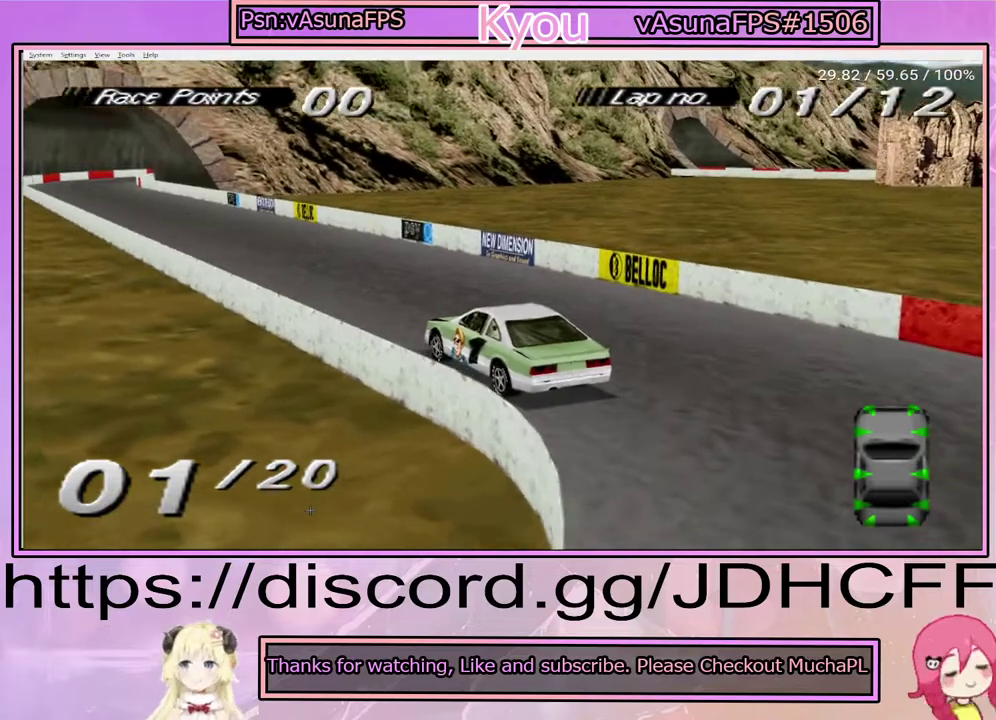
{"buttons": [], "right_stick": "center", "events": []}
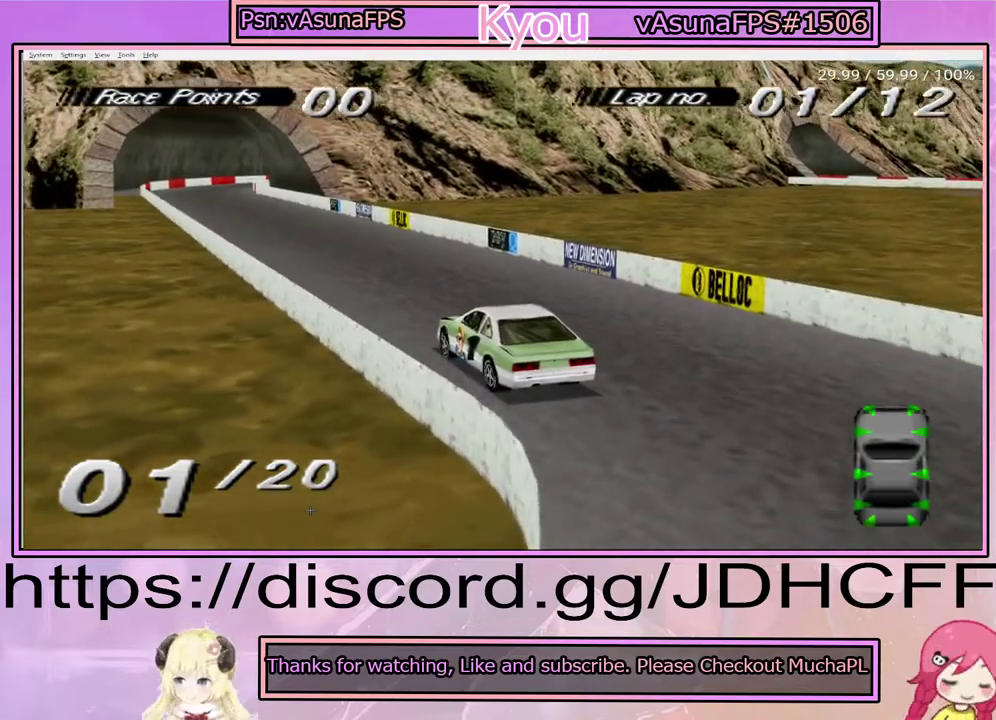
{"buttons": [], "right_stick": "center", "events": []}
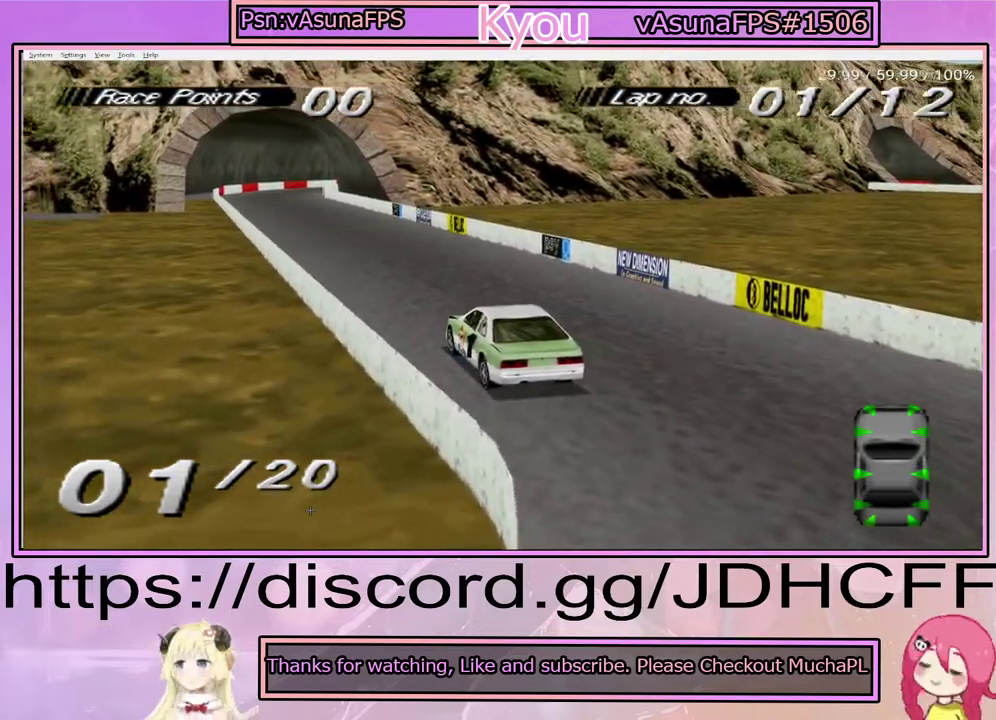
{"buttons": ["SQUARE"], "right_stick": "center", "events": [[400, "SQUARE", "down"]]}
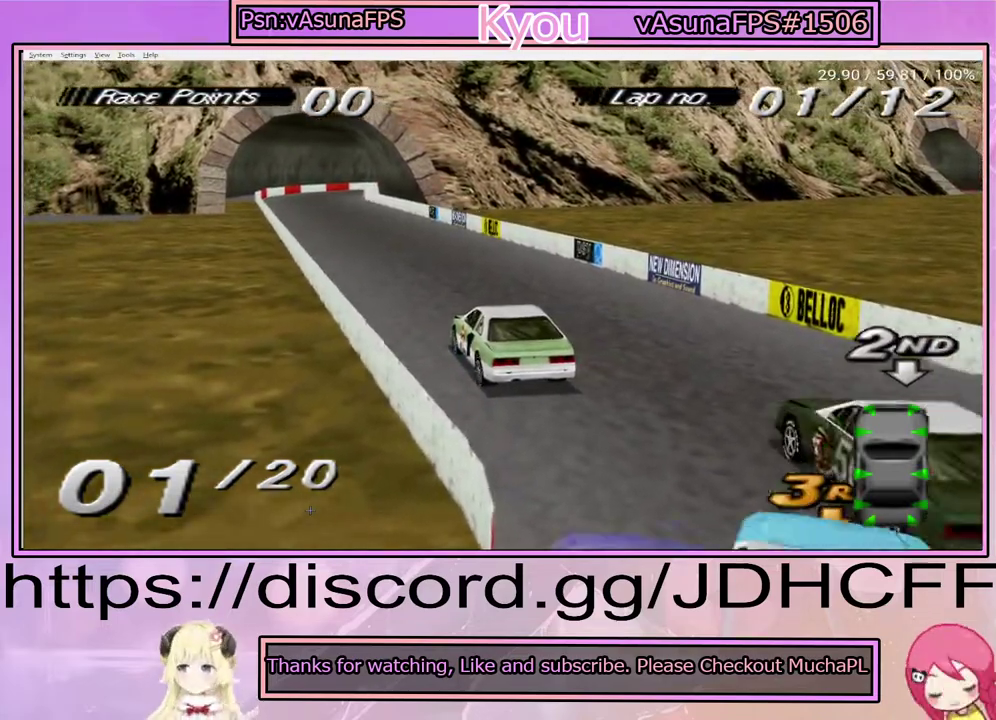
{"buttons": ["CROSS"], "right_stick": "center", "events": [[33, "SQUARE", "up"], [100, "CROSS", "down"]]}
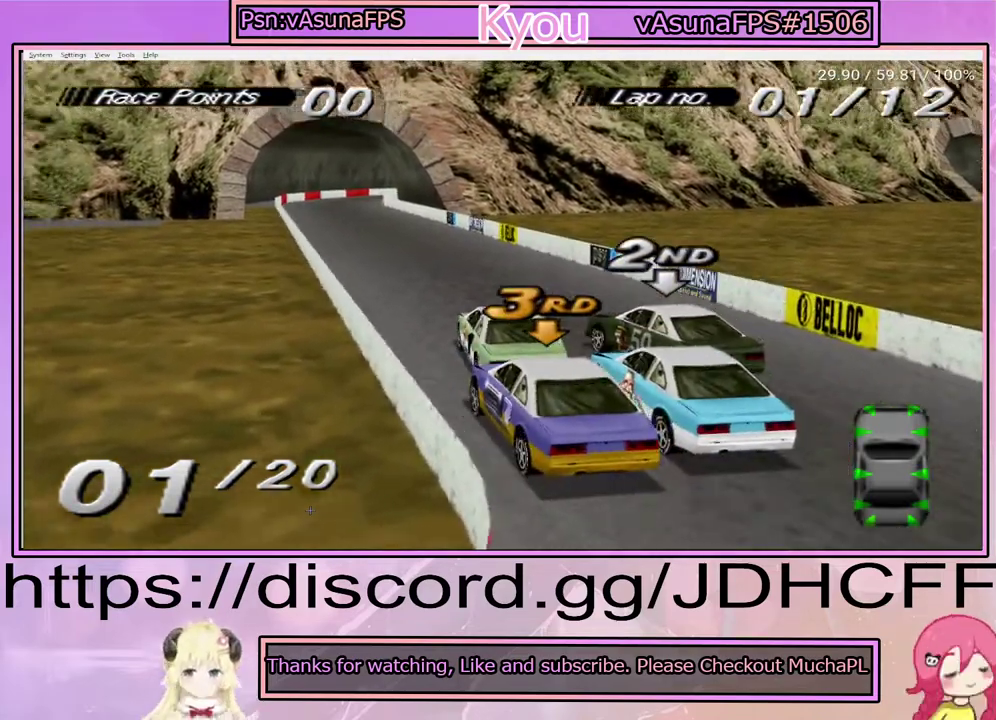
{"buttons": [], "right_stick": "center", "events": [[217, "CROSS", "up"]]}
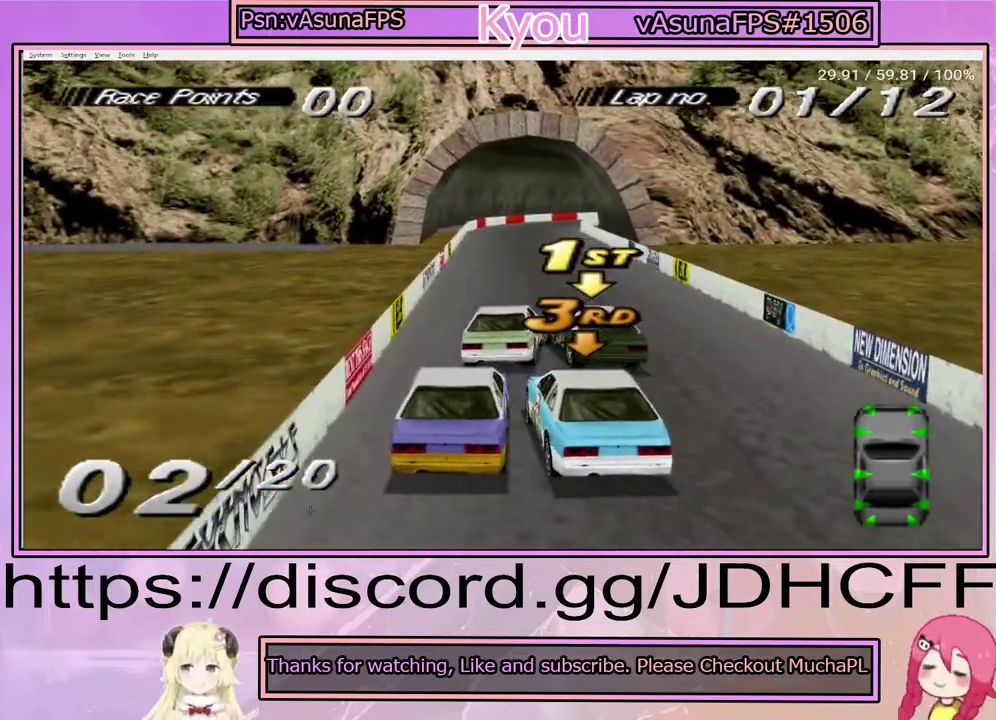
{"buttons": [], "right_stick": "center", "events": []}
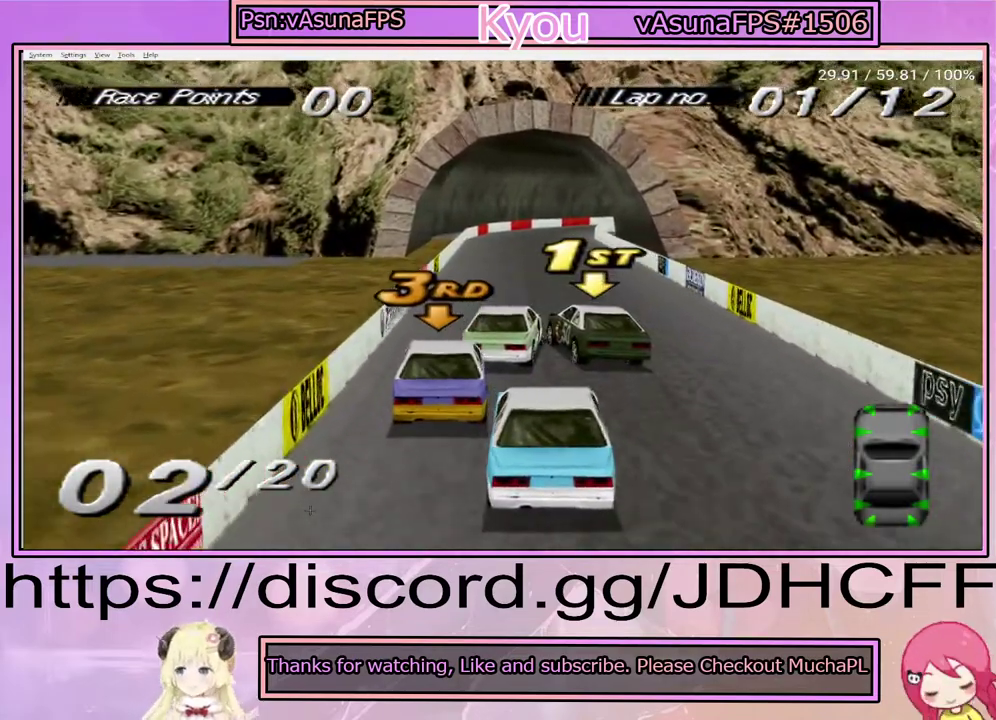
{"buttons": [], "right_stick": "center", "events": [[250, "CROSS", "down"], [400, "CROSS", "up"]]}
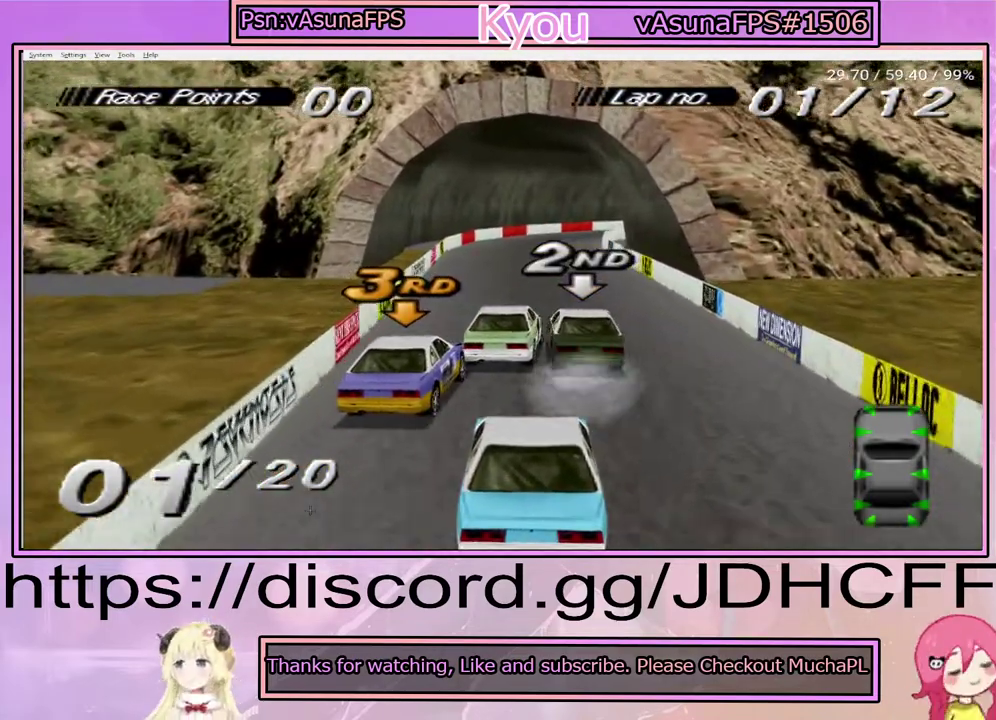
{"buttons": ["CROSS"], "right_stick": "center", "events": [[333, "CROSS", "down"]]}
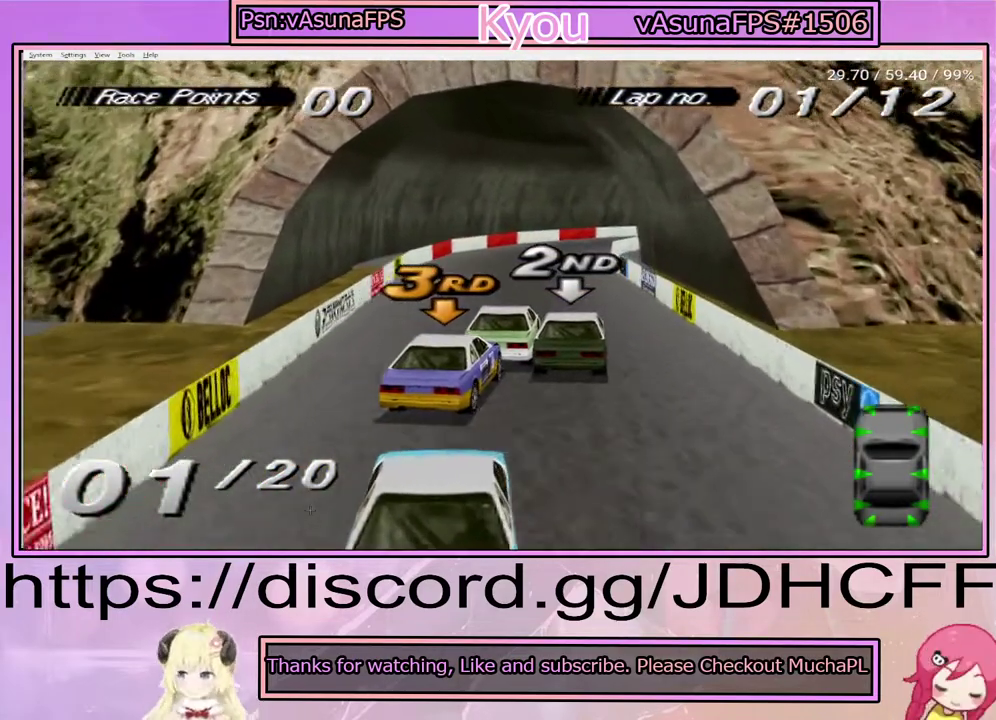
{"buttons": ["CROSS"], "right_stick": "center", "events": []}